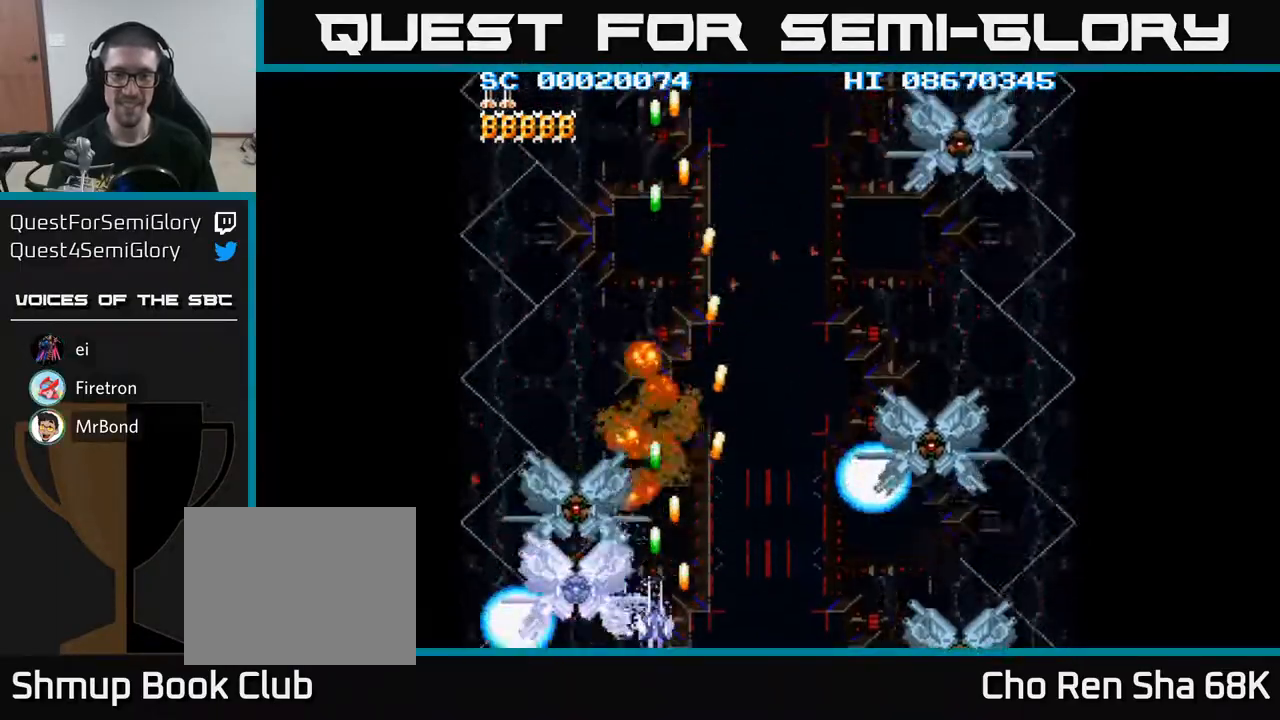
Gameplay with a controller (Xbox layout); each line is a JSON object with the inputs held at the frame after it. "events" lists button and stick changes between this image and that frame as [ms after this image, input, new state], when the widget could be followed in between. Not read: left_stick right_stick.
{"buttons": ["A", "DPAD_UP"], "events": [[67, "DPAD_DOWN", "up"], [250, "DPAD_UP", "down"]]}
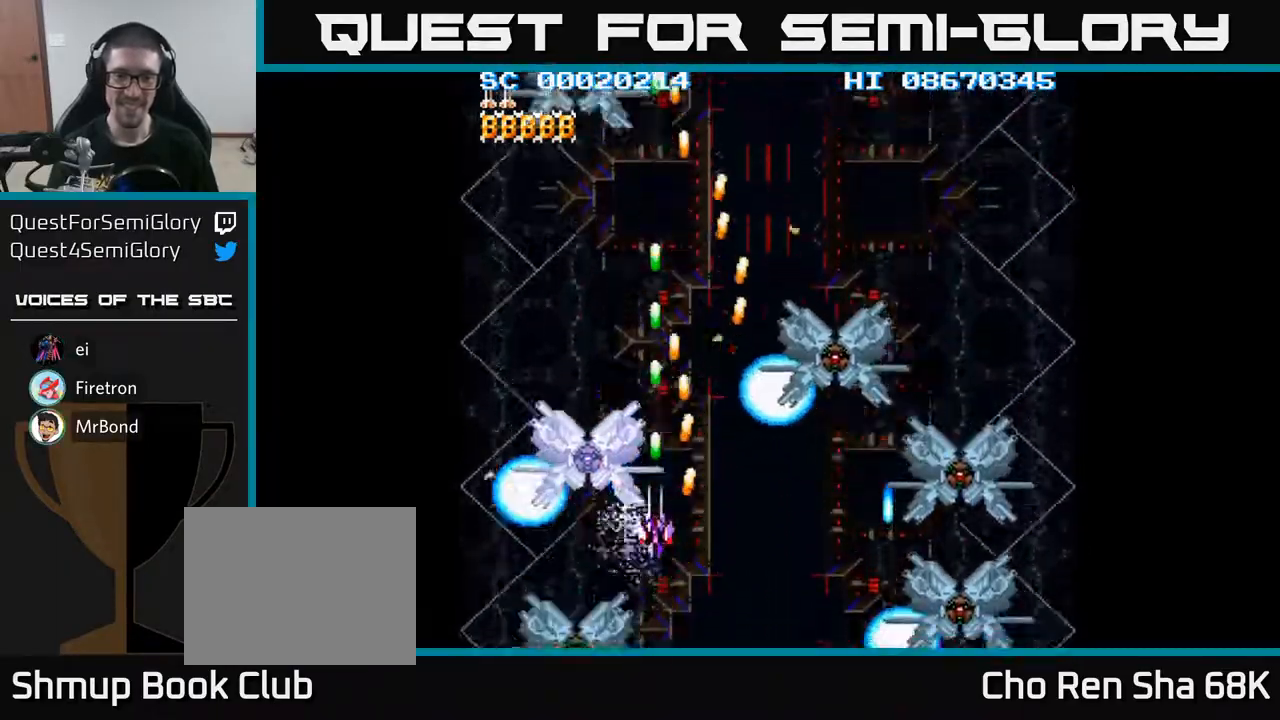
{"buttons": ["A", "DPAD_UP"], "events": [[17, "DPAD_UP", "up"], [67, "DPAD_DOWN", "down"], [383, "DPAD_DOWN", "up"], [450, "DPAD_UP", "down"]]}
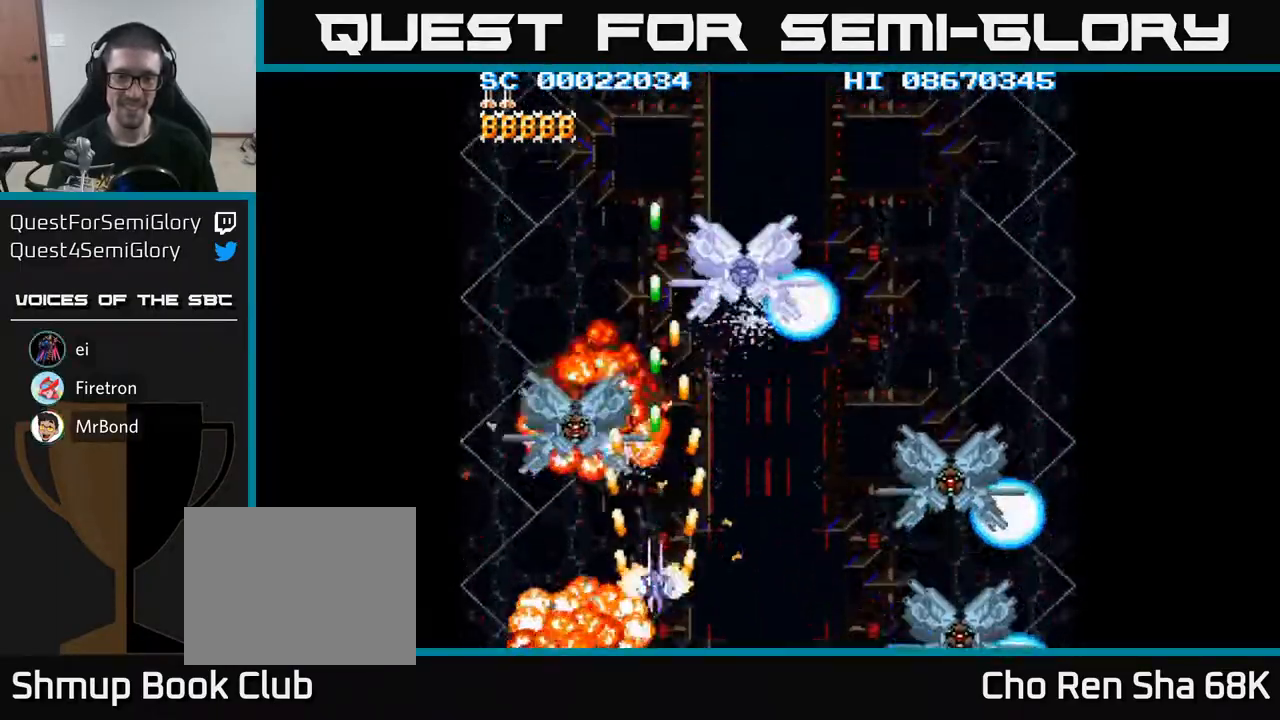
{"buttons": ["A", "DPAD_DOWN"], "events": [[283, "DPAD_UP", "up"], [317, "DPAD_DOWN", "down"]]}
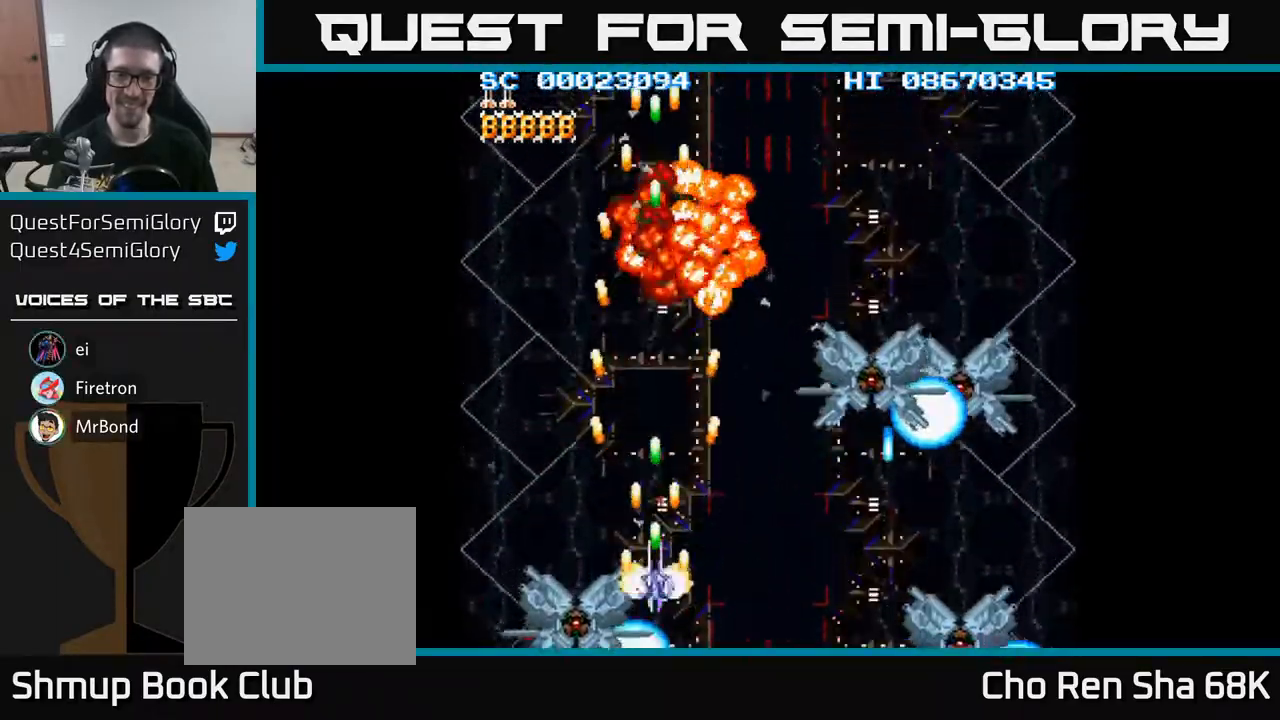
{"buttons": ["A", "DPAD_UP"], "events": [[250, "DPAD_DOWN", "up"], [350, "DPAD_UP", "down"]]}
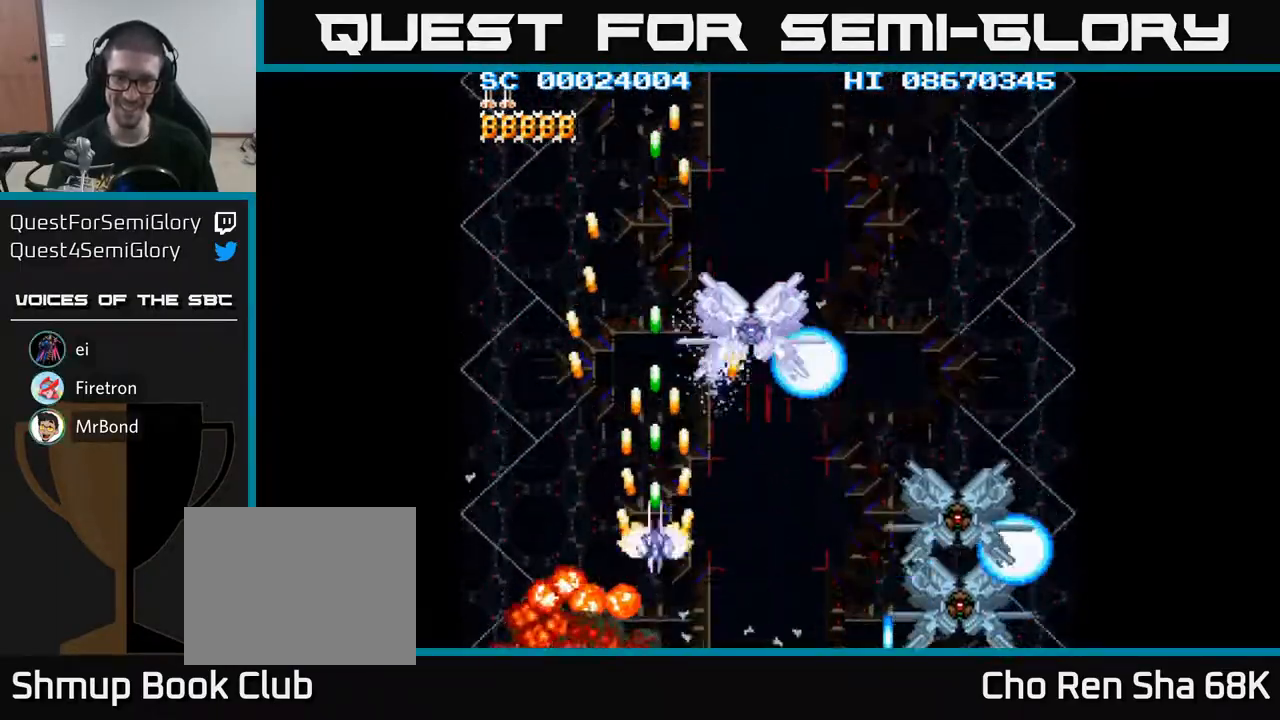
{"buttons": ["A", "DPAD_DOWN", "DPAD_RIGHT"], "events": [[283, "DPAD_LEFT", "down"], [300, "DPAD_UP", "up"], [333, "DPAD_DOWN", "down"], [350, "DPAD_LEFT", "up"], [400, "DPAD_RIGHT", "down"]]}
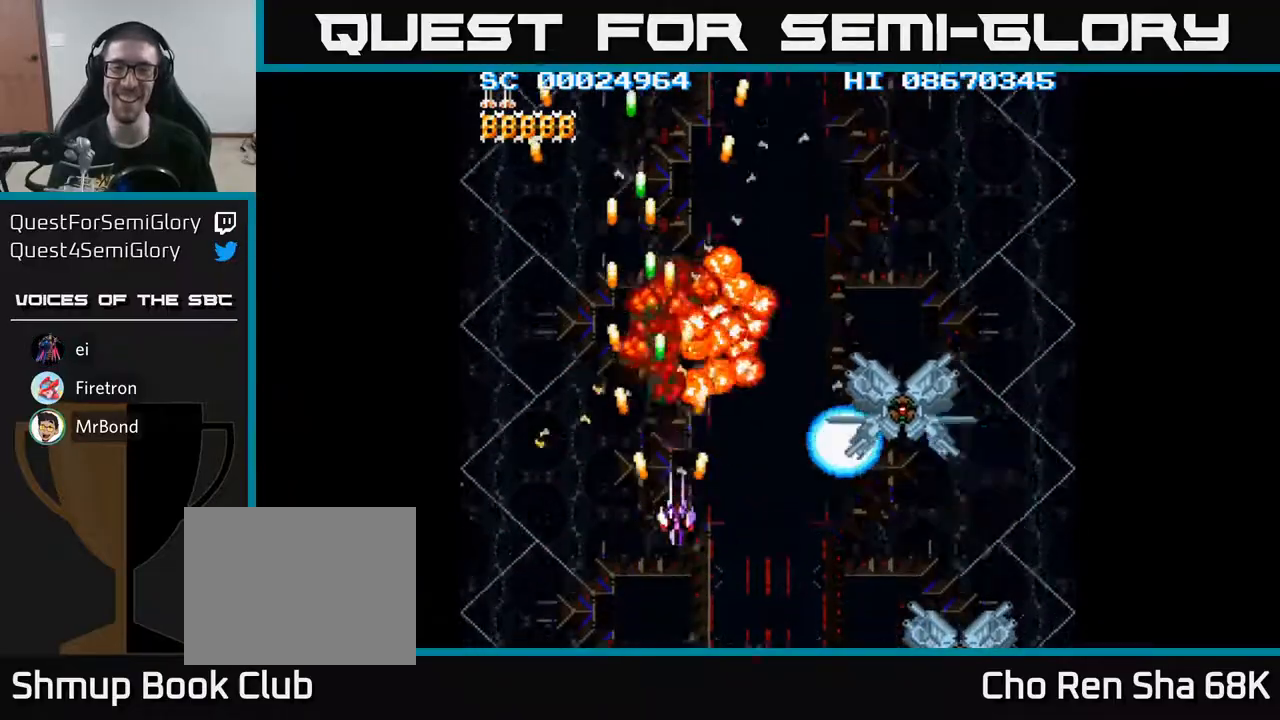
{"buttons": ["A", "DPAD_UP", "DPAD_LEFT"], "events": [[167, "DPAD_DOWN", "up"], [250, "DPAD_RIGHT", "up"], [250, "DPAD_UP", "down"], [483, "DPAD_LEFT", "down"]]}
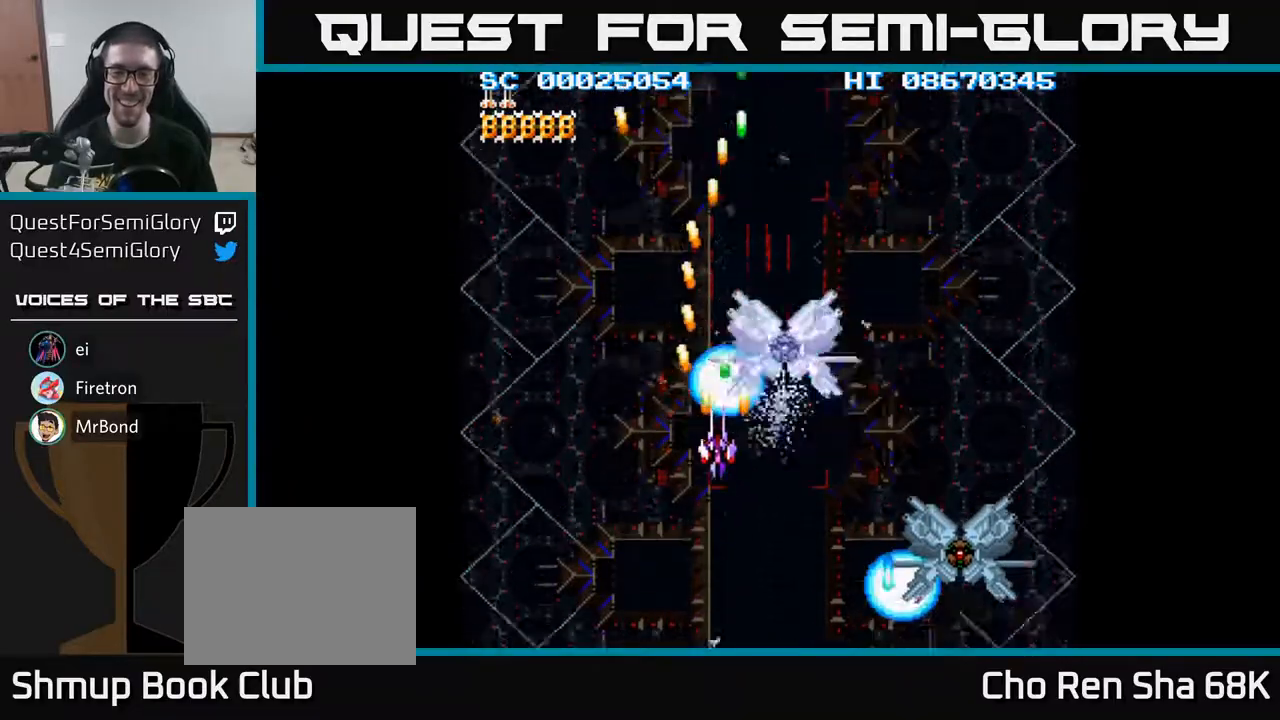
{"buttons": ["A", "DPAD_DOWN", "DPAD_RIGHT"], "events": [[33, "DPAD_UP", "up"], [183, "DPAD_DOWN", "down"], [200, "DPAD_LEFT", "up"], [233, "DPAD_RIGHT", "down"]]}
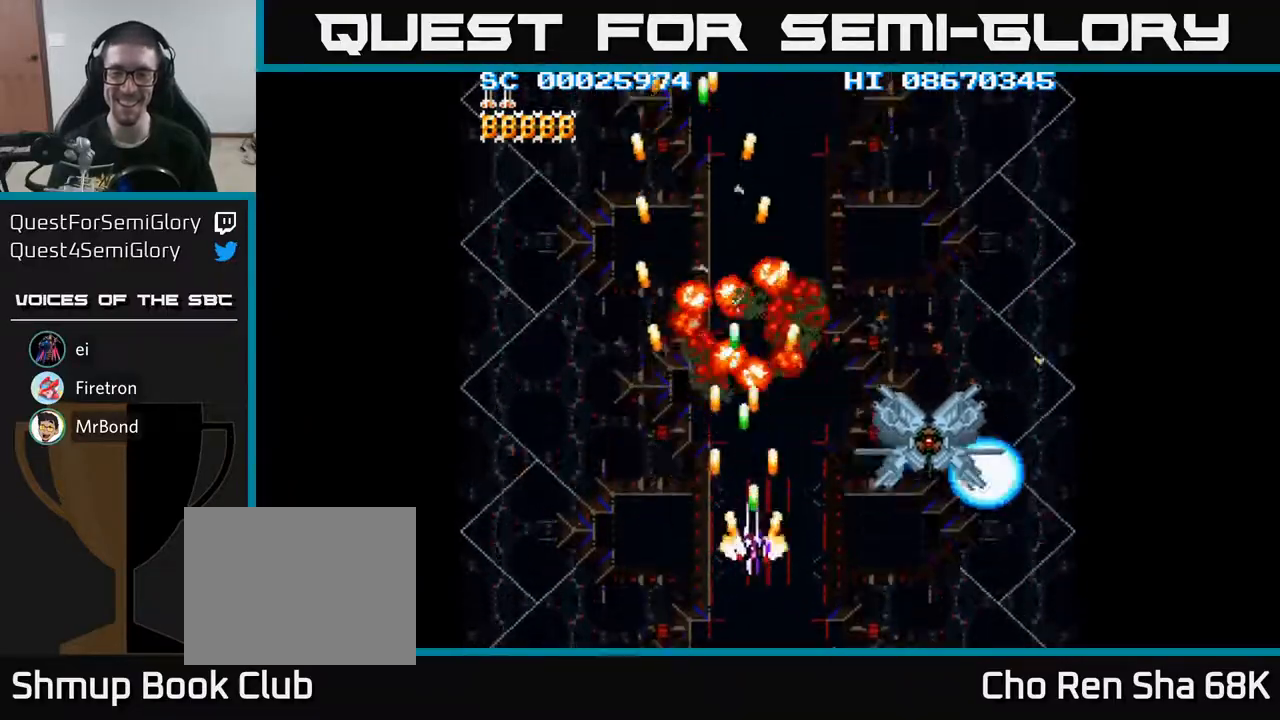
{"buttons": ["A", "DPAD_UP"], "events": [[133, "DPAD_DOWN", "up"], [217, "DPAD_RIGHT", "up"], [233, "DPAD_UP", "down"], [267, "DPAD_LEFT", "down"], [400, "DPAD_LEFT", "up"]]}
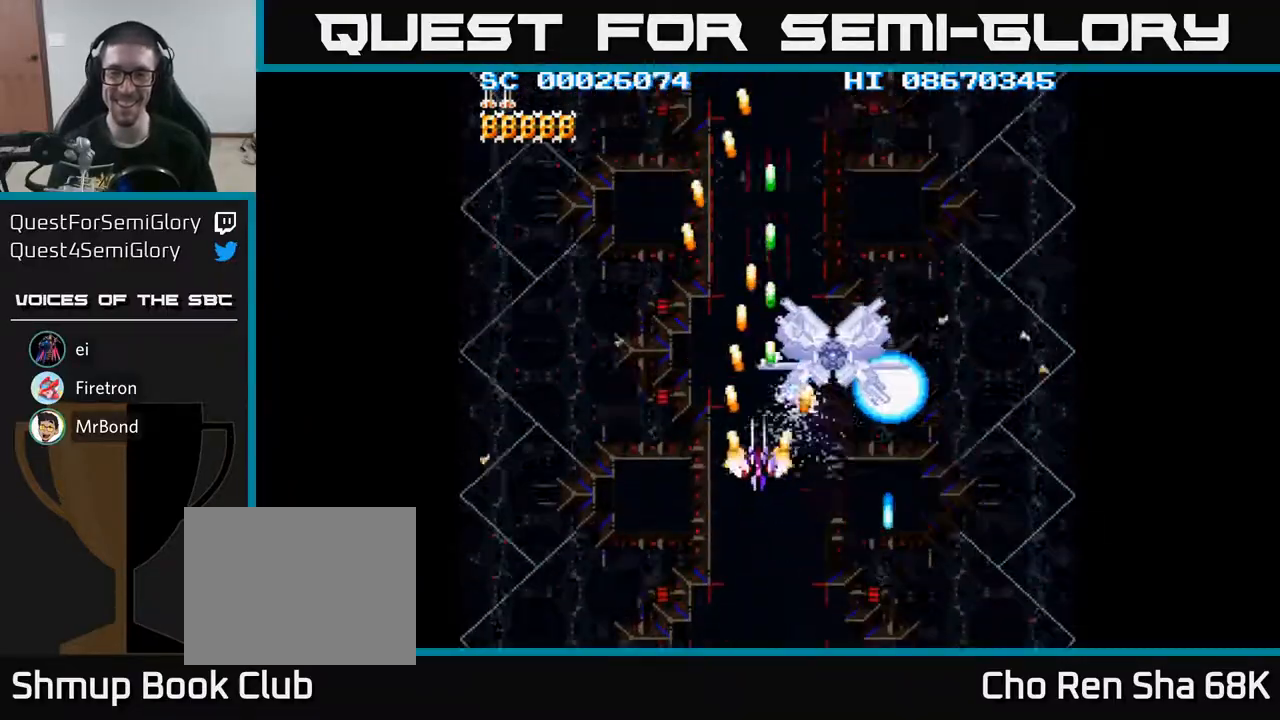
{"buttons": ["A", "DPAD_DOWN", "DPAD_LEFT"]}
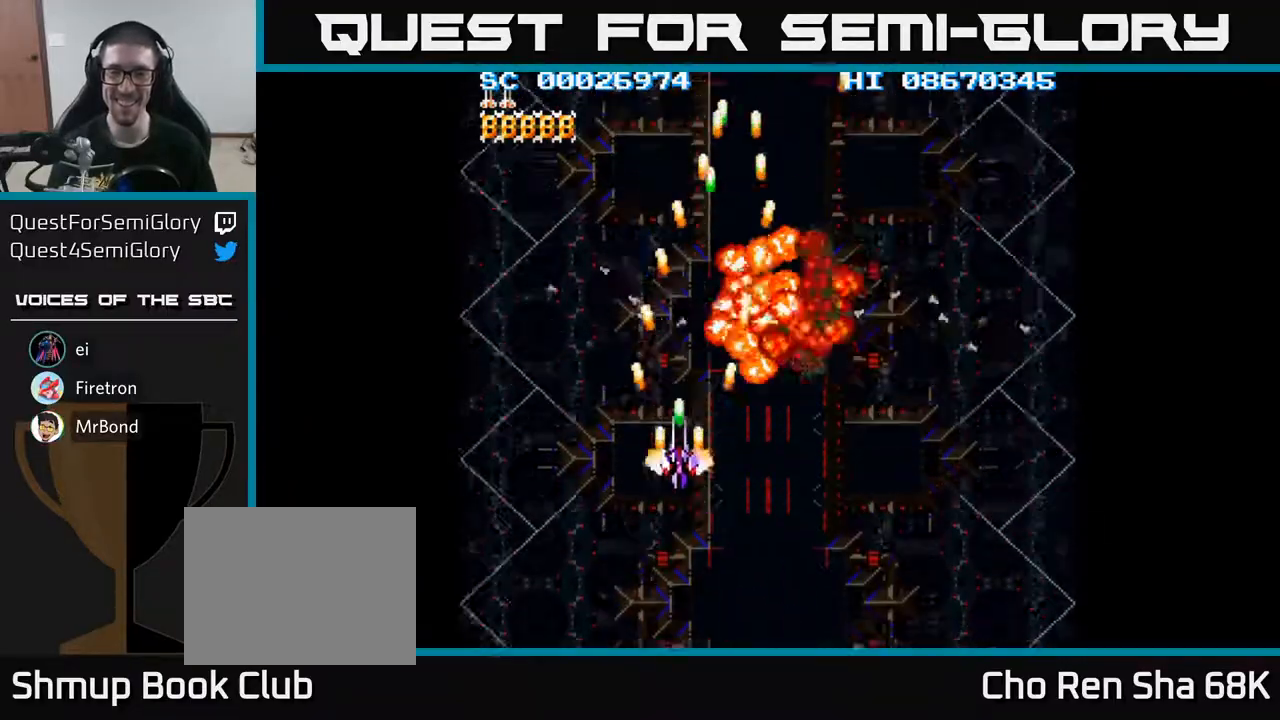
{"buttons": ["A", "DPAD_DOWN", "DPAD_RIGHT"], "events": [[50, "DPAD_LEFT", "up"], [100, "DPAD_RIGHT", "down"]]}
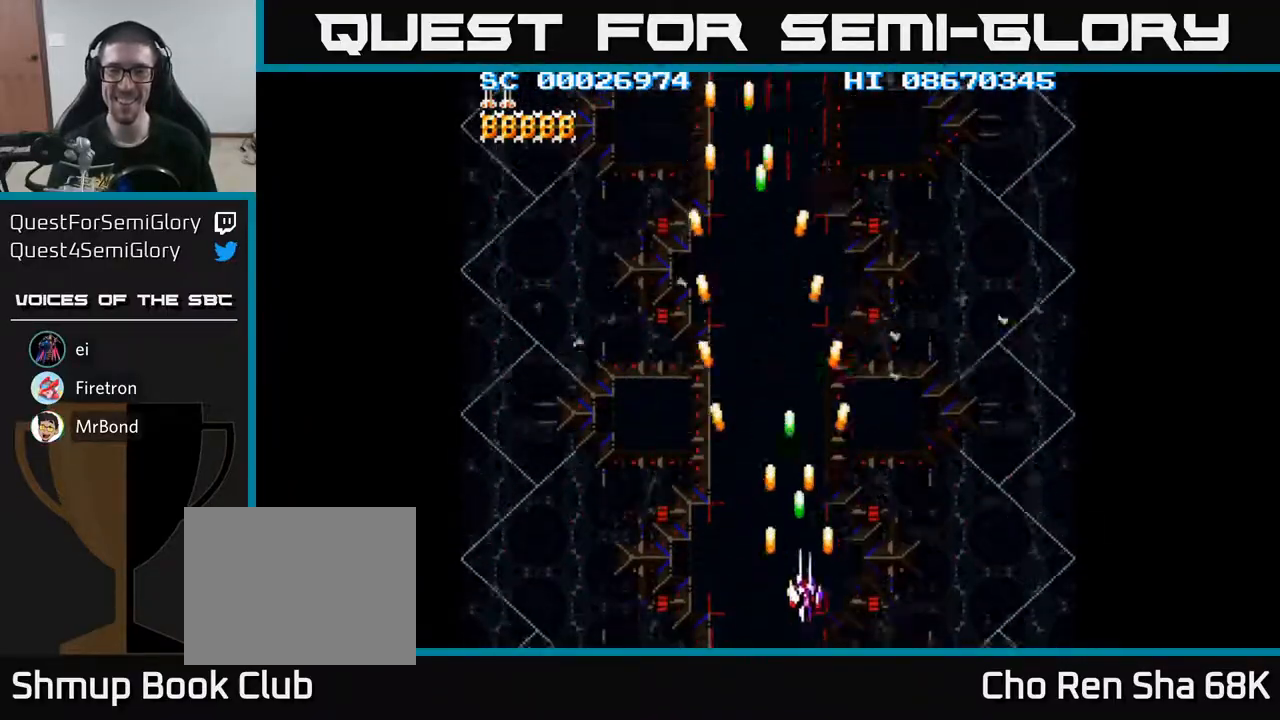
{"buttons": ["A"], "events": [[417, "DPAD_DOWN", "up"], [483, "DPAD_RIGHT", "up"]]}
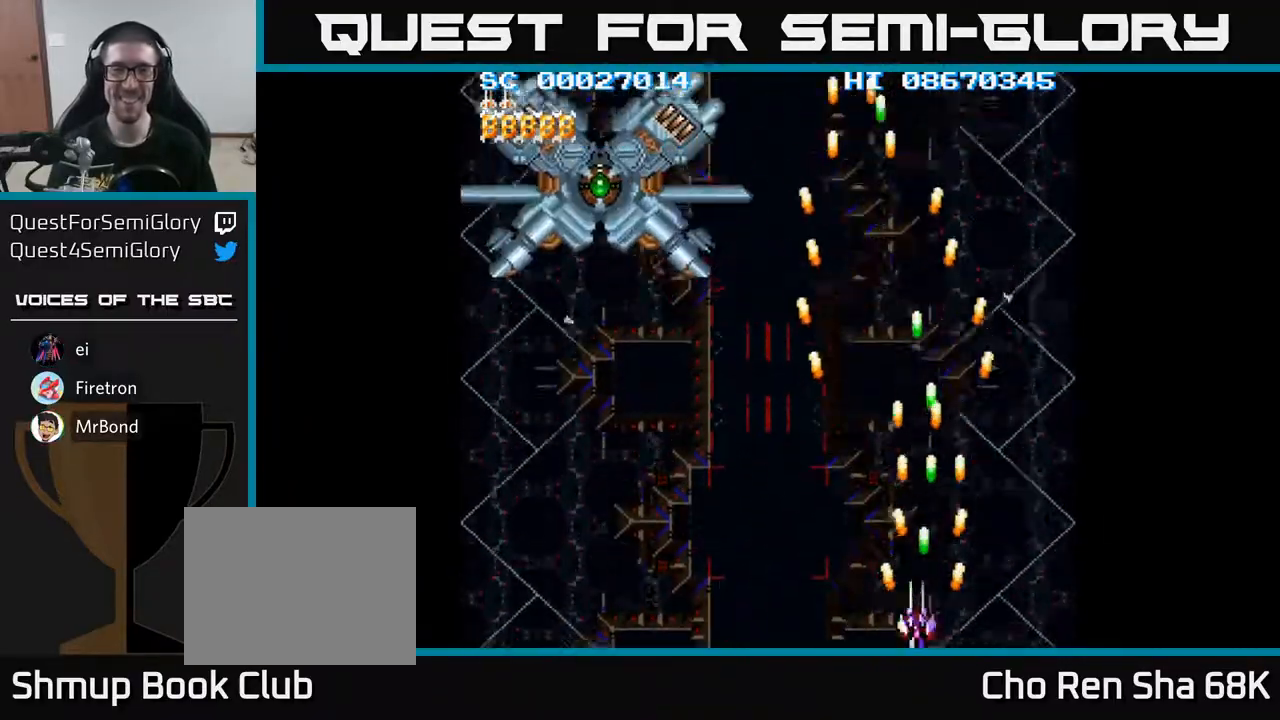
{"buttons": ["A", "DPAD_LEFT"], "events": [[17, "DPAD_LEFT", "down"]]}
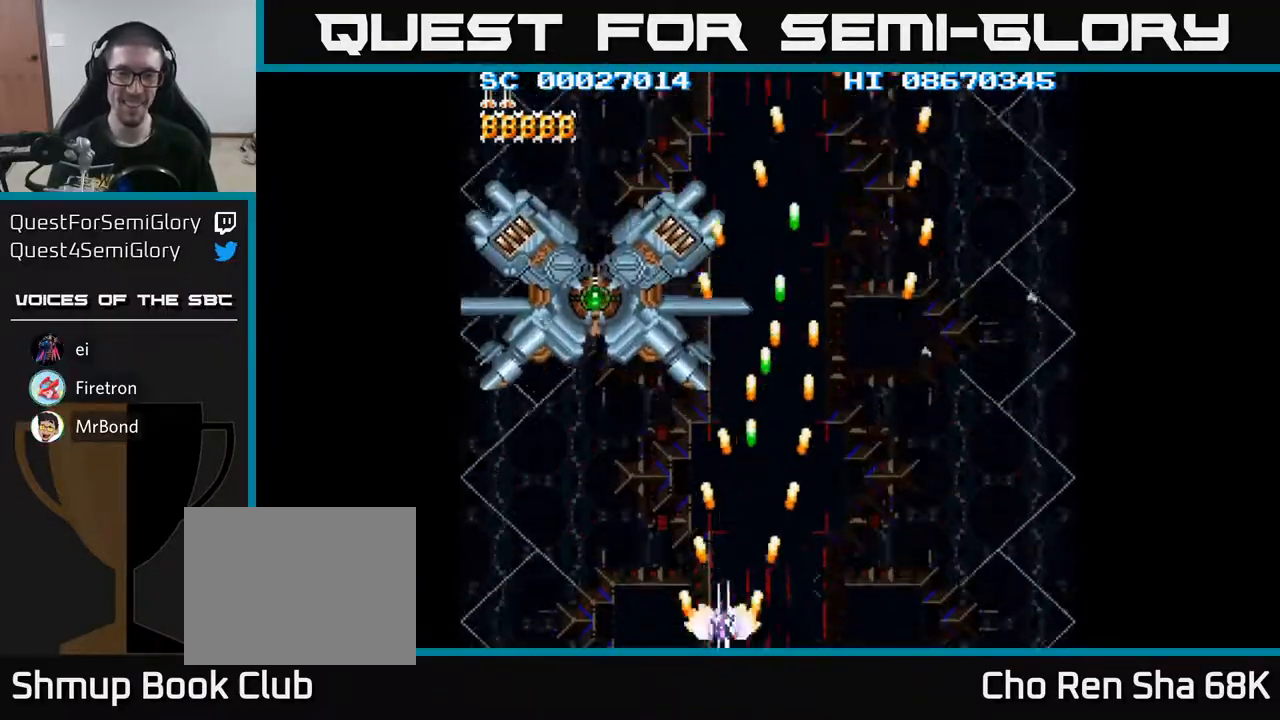
{"buttons": ["A", "DPAD_DOWN"], "events": [[83, "DPAD_UP", "down"], [367, "DPAD_LEFT", "up"], [400, "DPAD_UP", "up"], [433, "DPAD_DOWN", "down"]]}
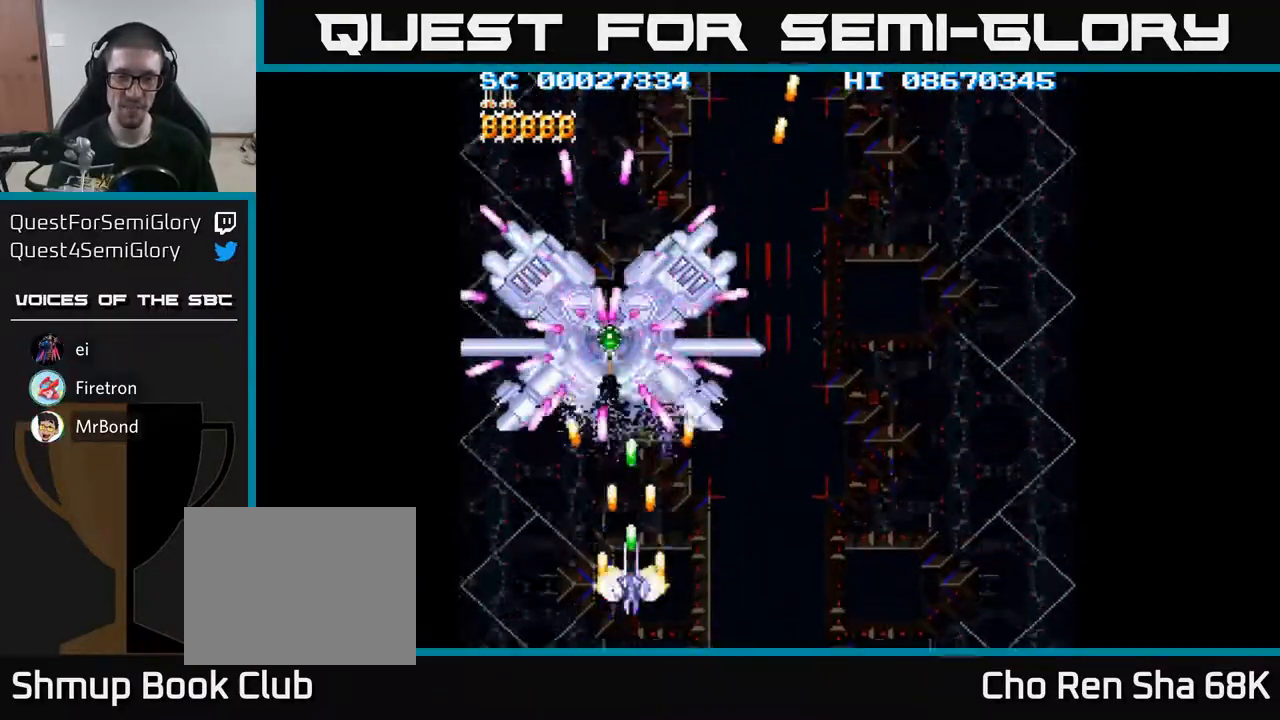
{"buttons": ["A", "DPAD_UP"], "events": [[150, "DPAD_DOWN", "up"], [200, "DPAD_RIGHT", "down"], [300, "DPAD_RIGHT", "up"], [317, "DPAD_UP", "down"], [400, "DPAD_LEFT", "down"], [483, "DPAD_LEFT", "up"]]}
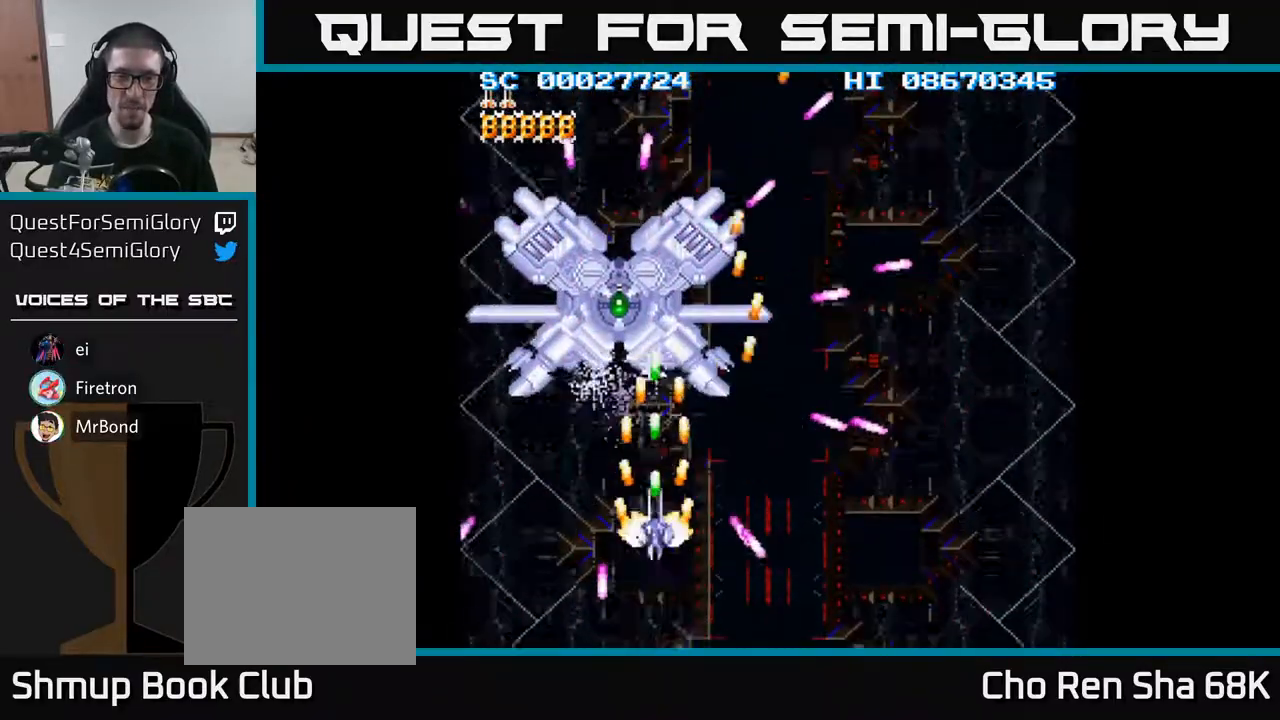
{"buttons": ["A"], "events": [[200, "DPAD_LEFT", "down"], [333, "DPAD_LEFT", "up"], [450, "DPAD_UP", "up"]]}
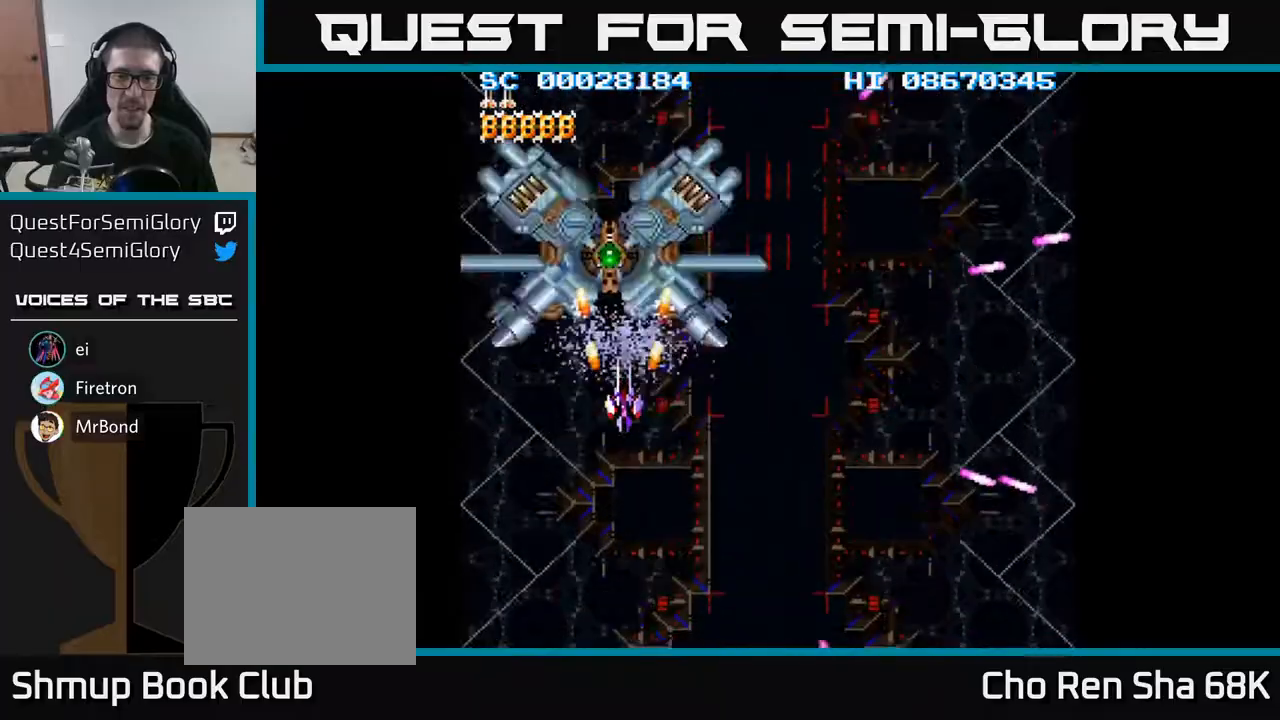
{"buttons": ["A", "DPAD_RIGHT"], "events": [[50, "DPAD_DOWN", "down"], [450, "DPAD_DOWN", "up"], [483, "DPAD_RIGHT", "down"]]}
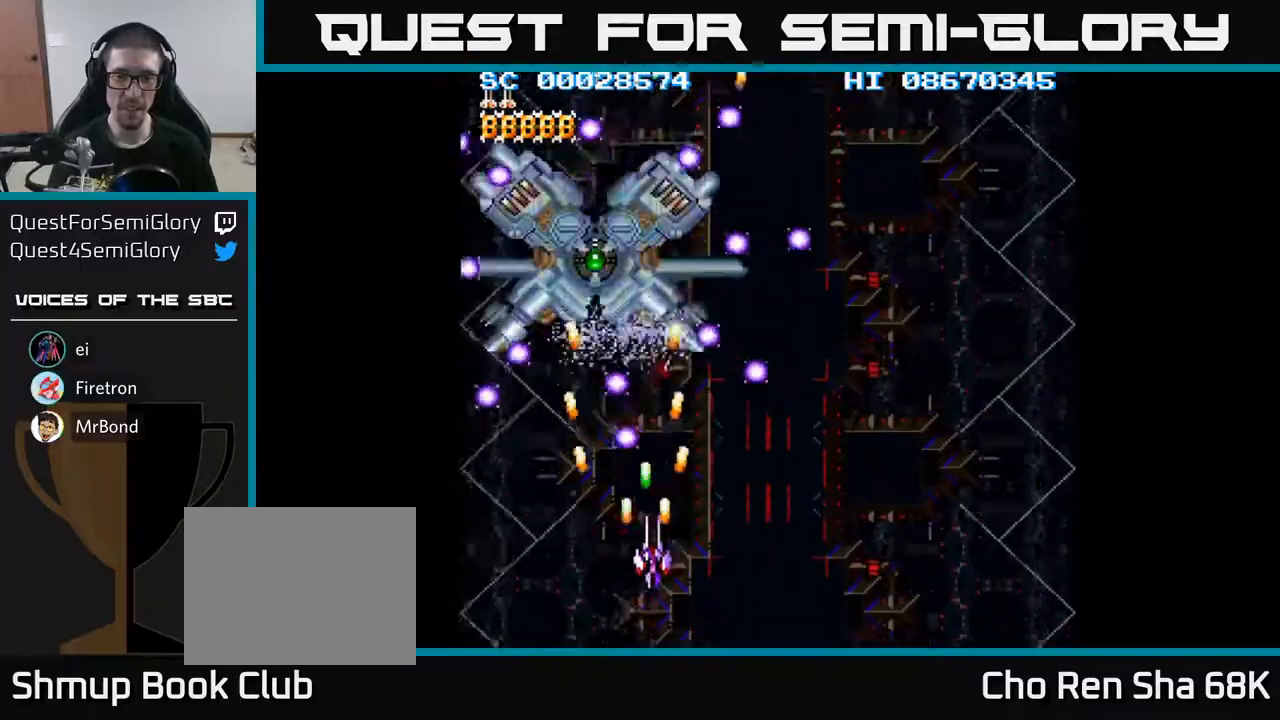
{"buttons": ["A", "DPAD_UP"], "events": [[67, "DPAD_UP", "down"], [133, "DPAD_RIGHT", "up"], [233, "DPAD_LEFT", "down"], [350, "DPAD_LEFT", "up"]]}
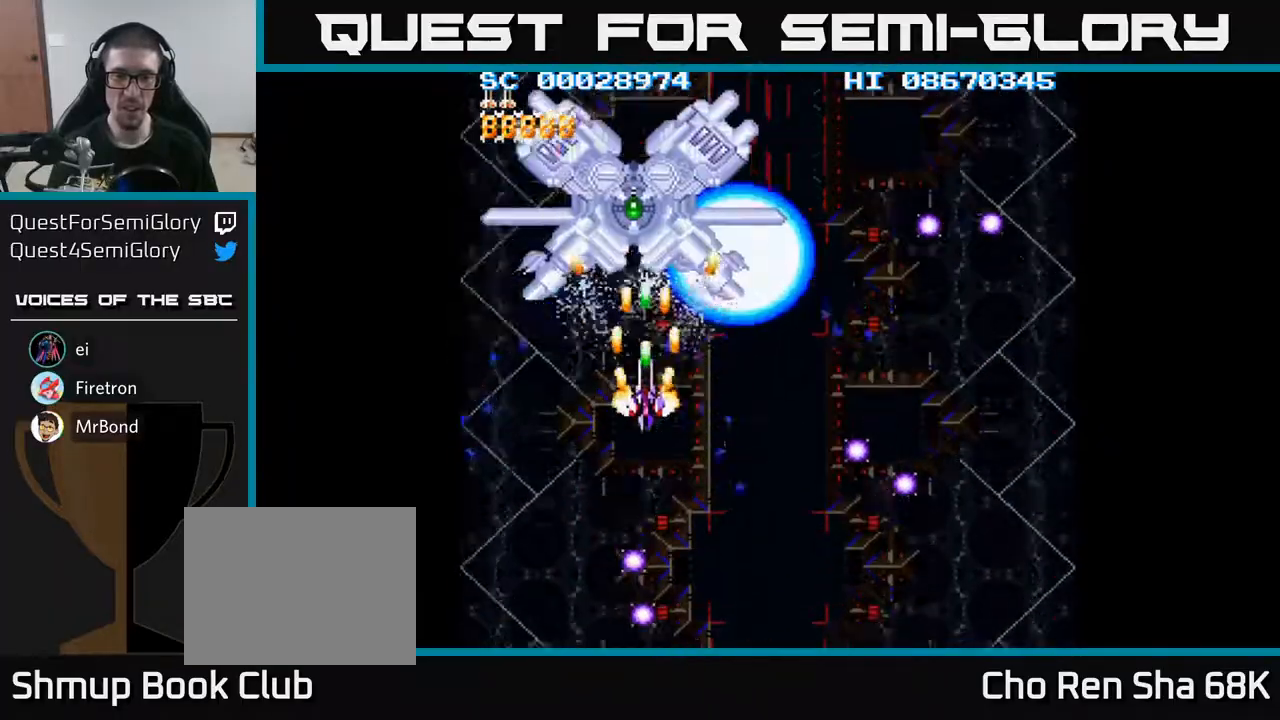
{"buttons": ["A"], "events": [[183, "DPAD_RIGHT", "down"], [317, "DPAD_RIGHT", "up"], [467, "DPAD_UP", "up"]]}
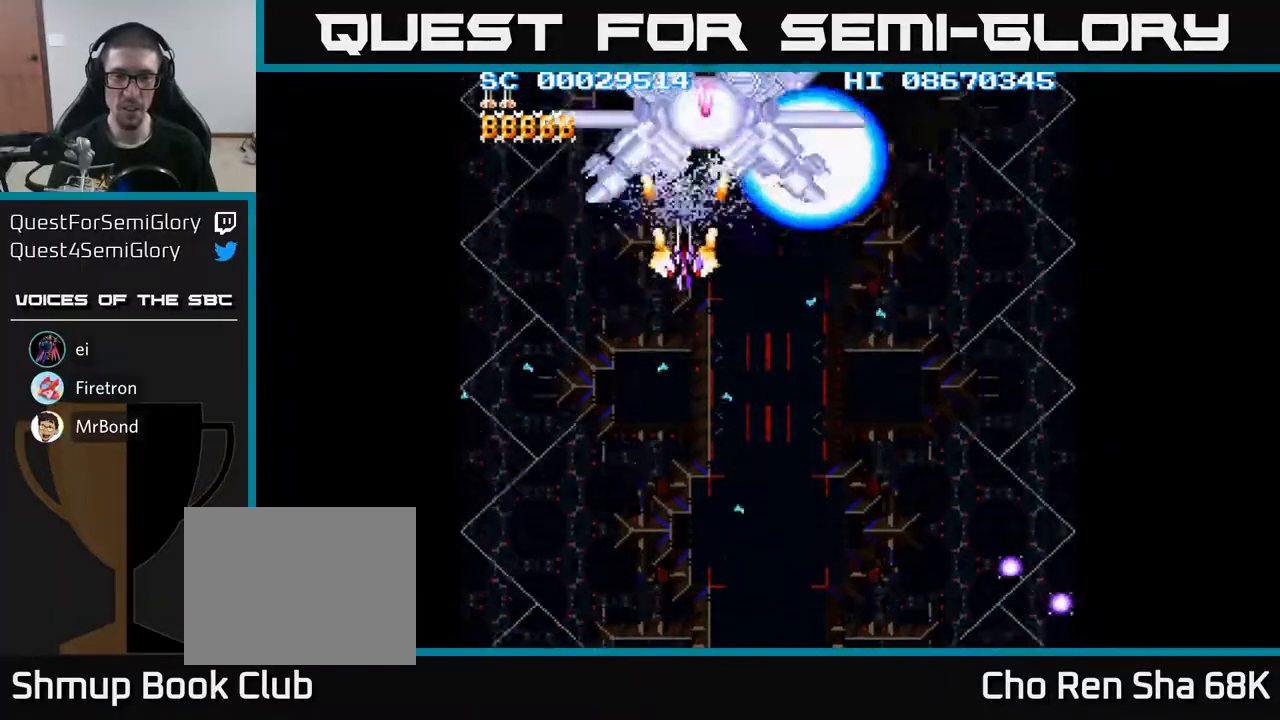
{"buttons": ["A", "DPAD_DOWN", "DPAD_RIGHT"], "events": [[67, "DPAD_DOWN", "down"], [283, "DPAD_RIGHT", "down"]]}
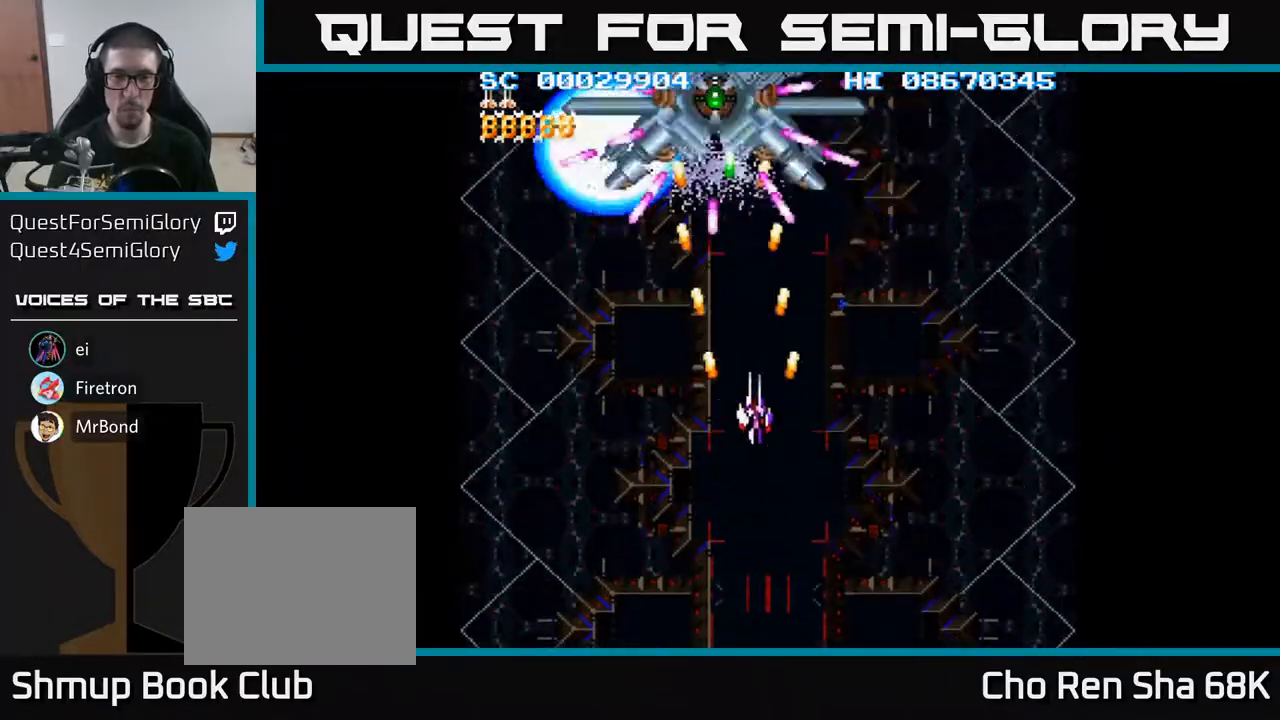
{"buttons": ["A", "DPAD_DOWN"], "events": [[483, "DPAD_RIGHT", "up"]]}
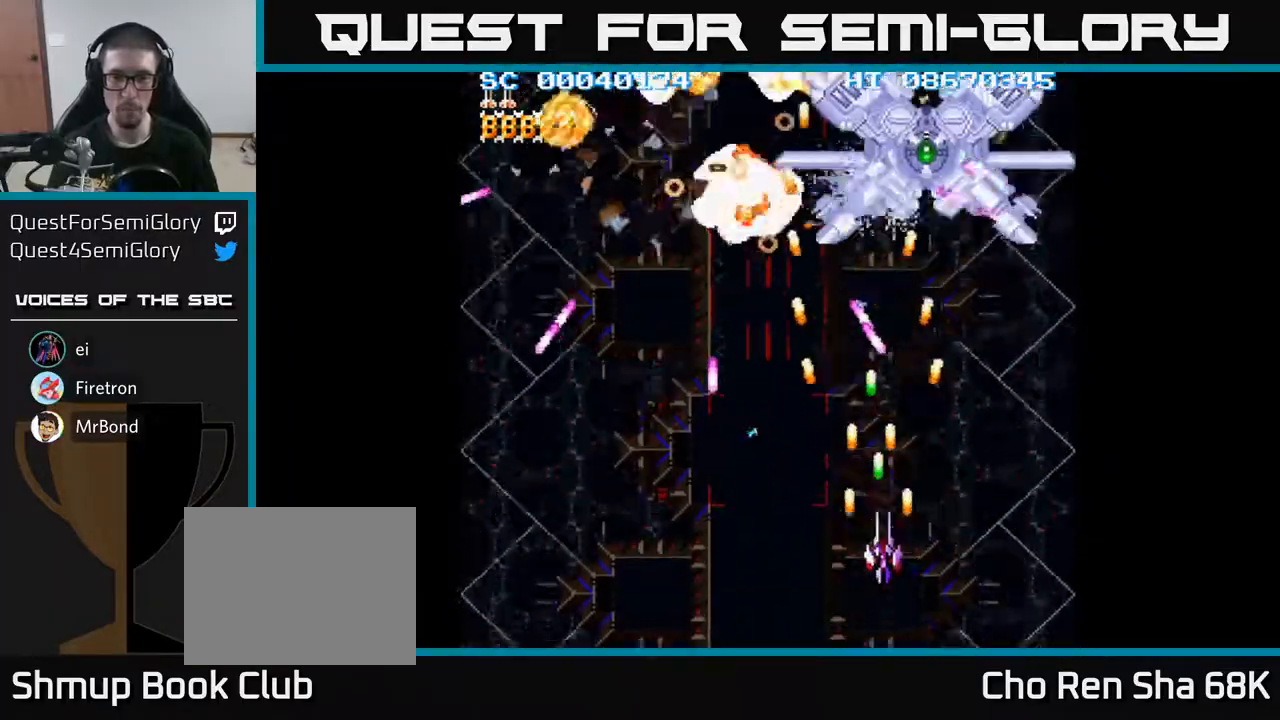
{"buttons": ["A", "DPAD_UP", "DPAD_RIGHT"], "events": [[17, "DPAD_RIGHT", "down"], [83, "DPAD_DOWN", "up"], [133, "DPAD_RIGHT", "up"], [167, "DPAD_UP", "down"], [300, "DPAD_LEFT", "down"], [400, "DPAD_LEFT", "up"], [417, "DPAD_RIGHT", "down"]]}
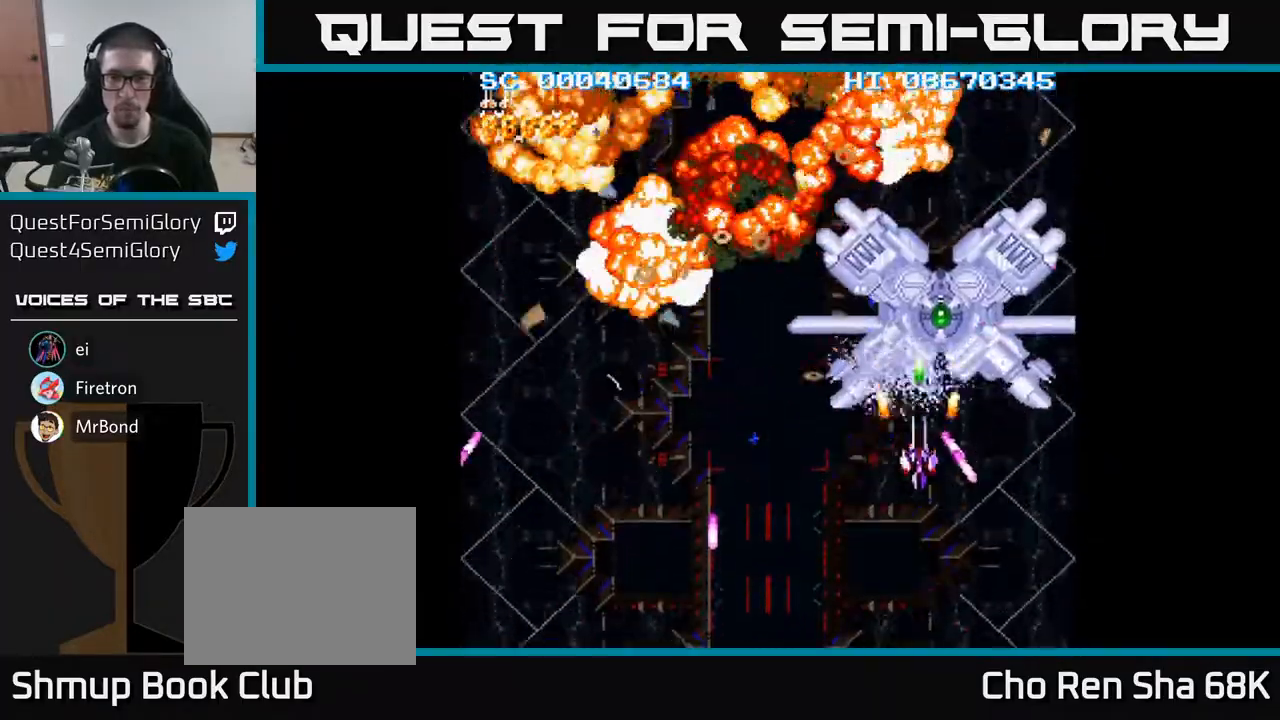
{"buttons": ["A", "DPAD_DOWN"], "events": [[17, "DPAD_UP", "up"], [50, "DPAD_DOWN", "down"], [50, "DPAD_RIGHT", "up"], [67, "DPAD_DOWN", "up"], [117, "DPAD_DOWN", "down"], [333, "DPAD_DOWN", "up"], [450, "DPAD_DOWN", "down"]]}
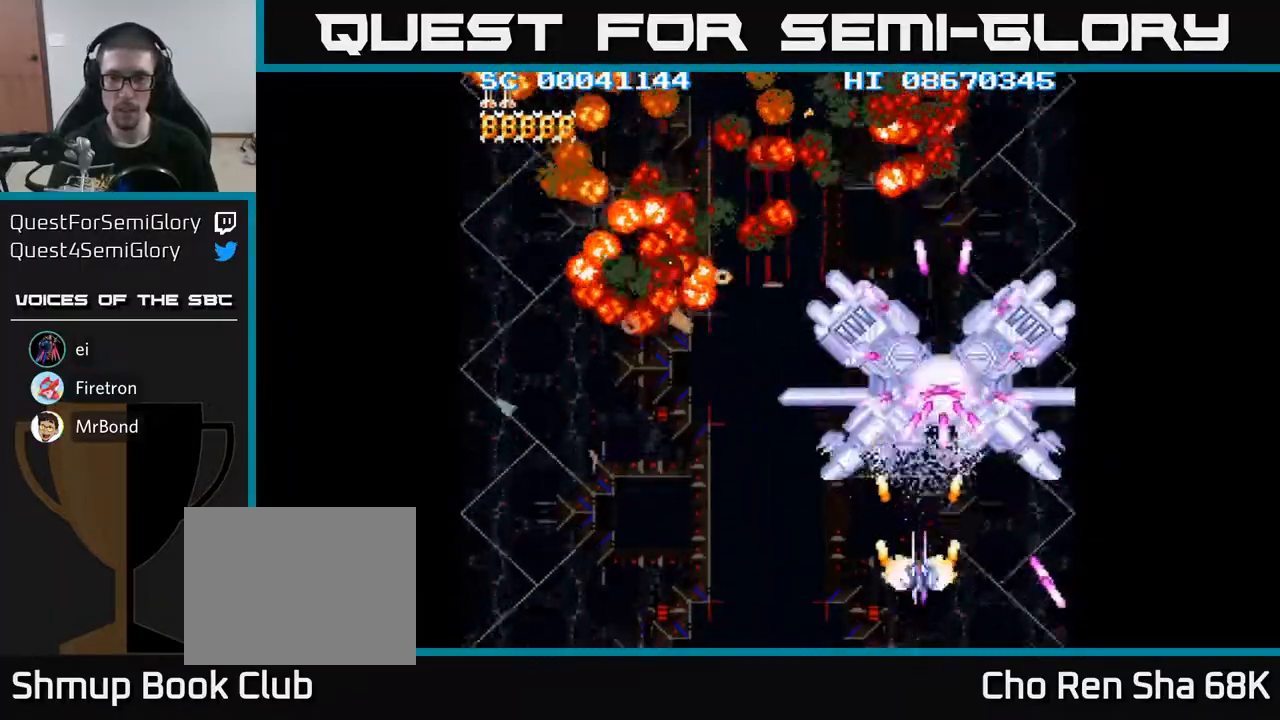
{"buttons": ["A", "DPAD_UP"], "events": [[200, "DPAD_DOWN", "up"], [350, "DPAD_UP", "down"]]}
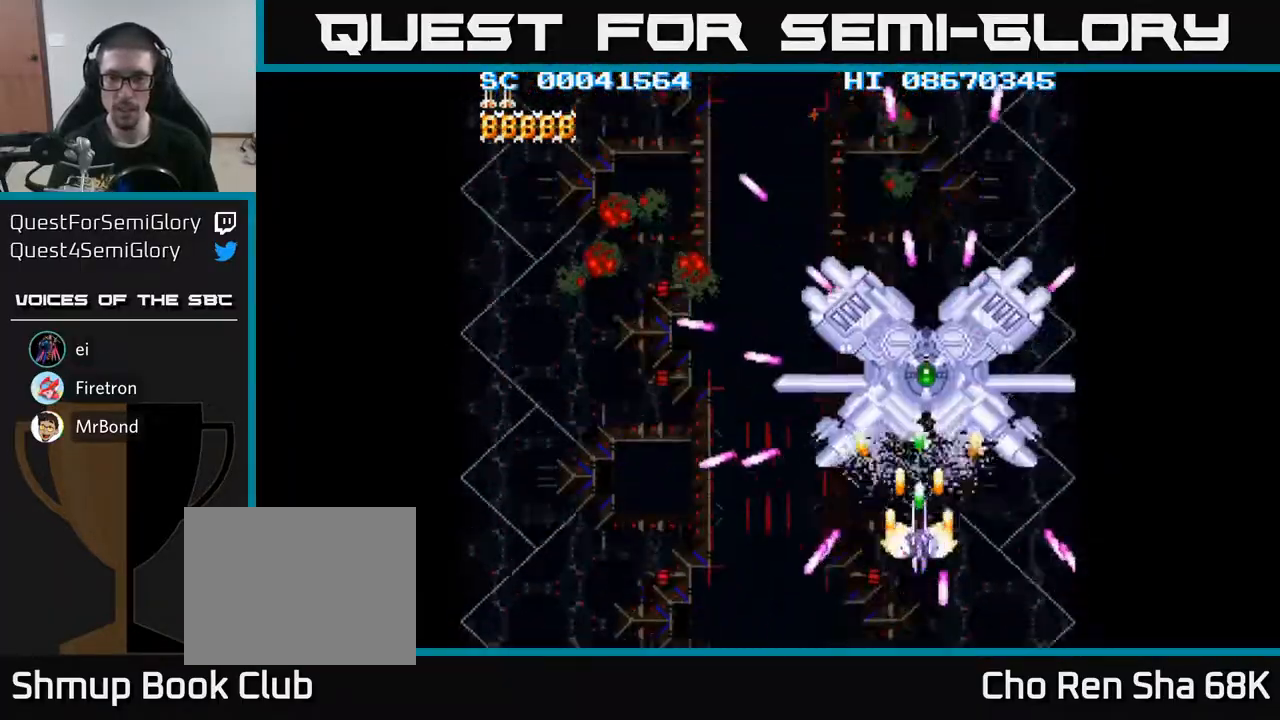
{"buttons": ["A"], "events": [[117, "DPAD_UP", "up"], [267, "DPAD_UP", "down"], [350, "DPAD_UP", "up"]]}
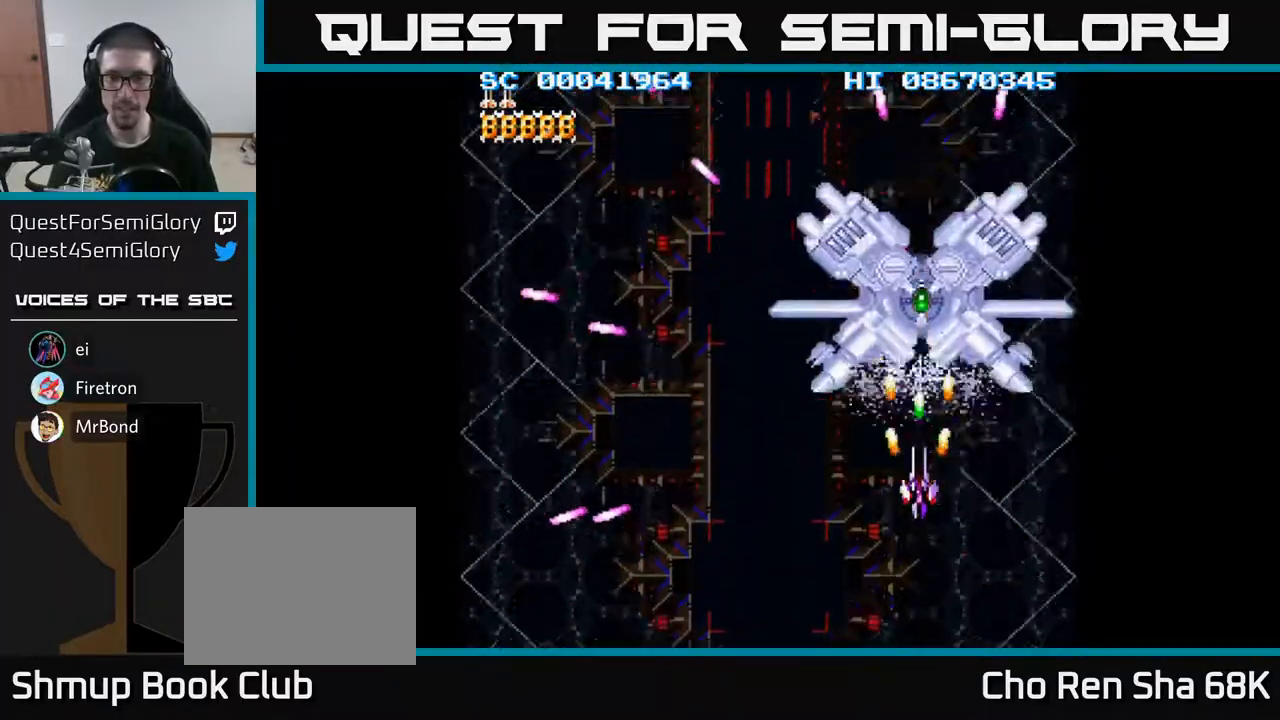
{"buttons": ["A", "DPAD_LEFT"], "events": [[467, "DPAD_LEFT", "down"]]}
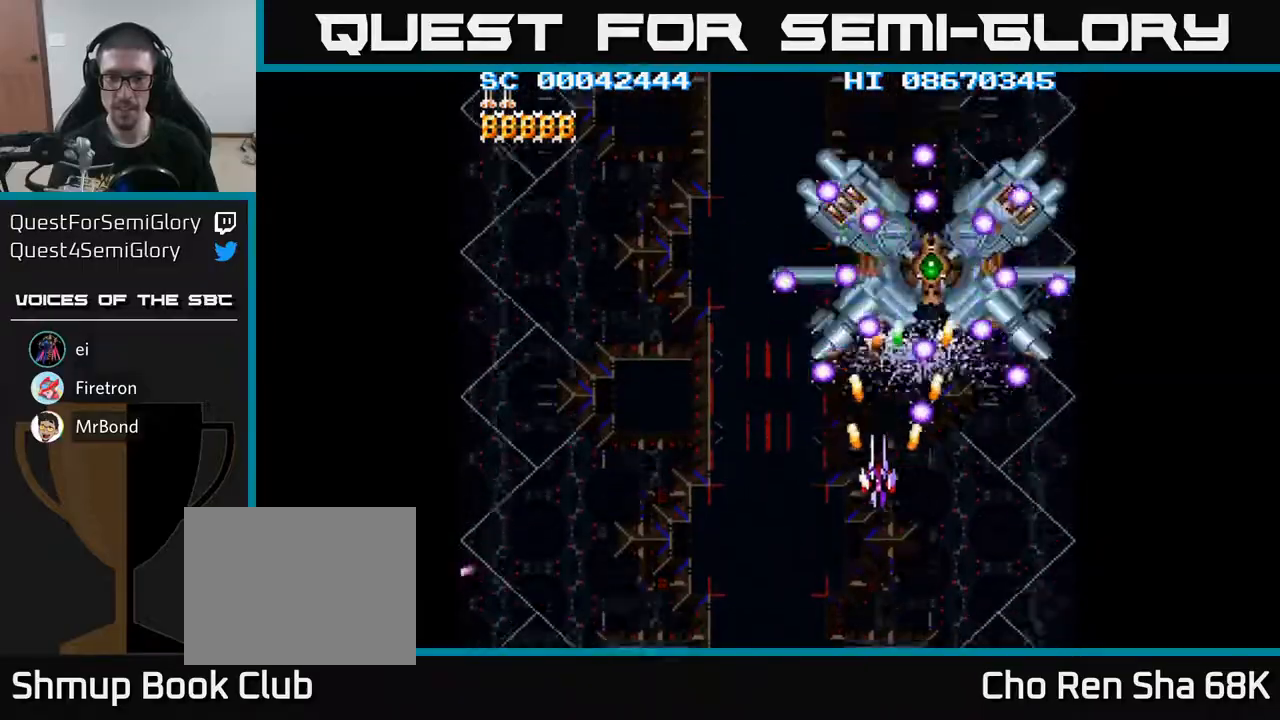
{"buttons": ["A"], "events": [[33, "DPAD_UP", "down"], [83, "DPAD_LEFT", "up"], [117, "DPAD_RIGHT", "down"], [317, "DPAD_RIGHT", "up"], [467, "DPAD_UP", "up"]]}
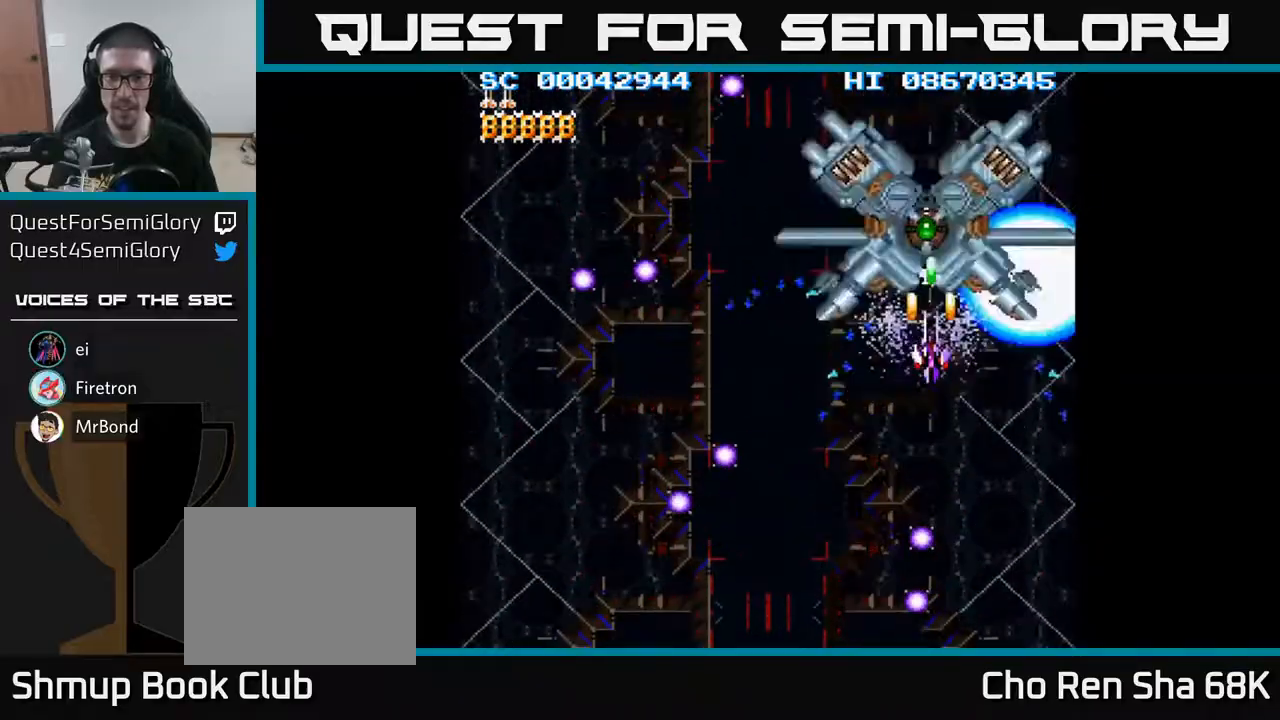
{"buttons": ["A", "DPAD_DOWN", "DPAD_LEFT"], "events": [[83, "DPAD_DOWN", "down"], [283, "DPAD_LEFT", "down"]]}
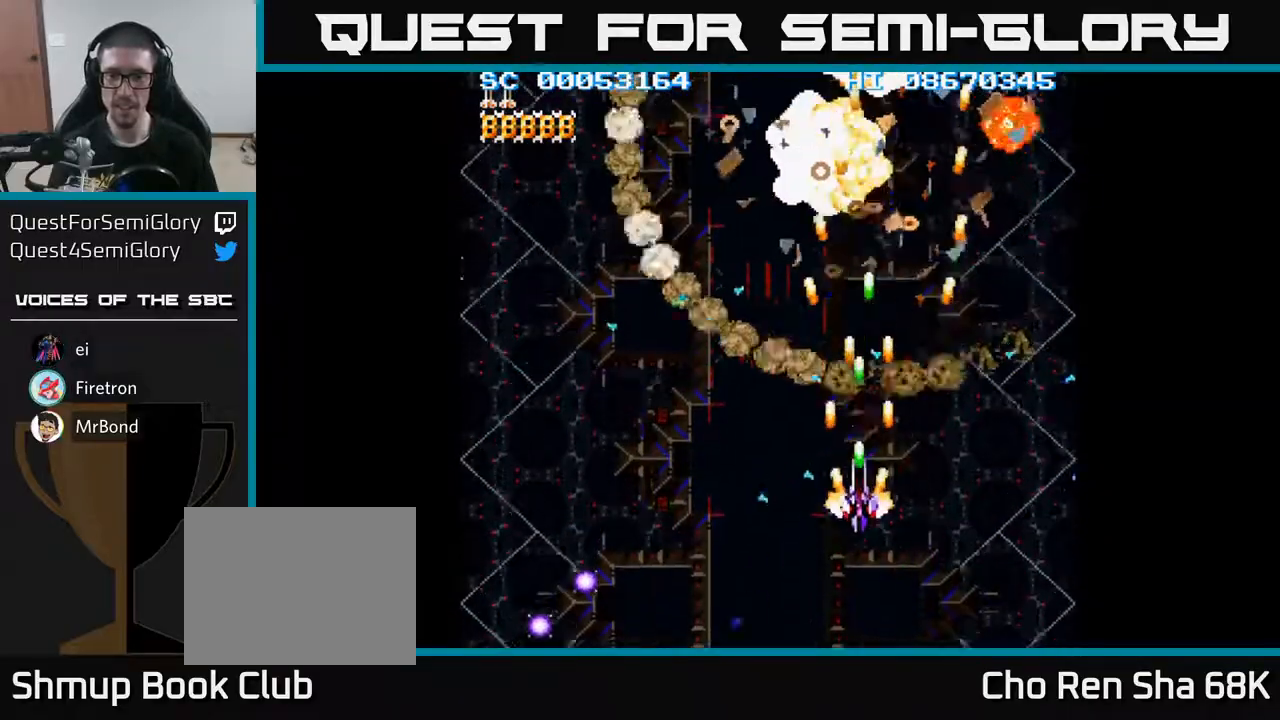
{"buttons": ["A", "DPAD_DOWN"], "events": [[17, "DPAD_LEFT", "up"], [267, "DPAD_RIGHT", "down"], [383, "DPAD_RIGHT", "up"]]}
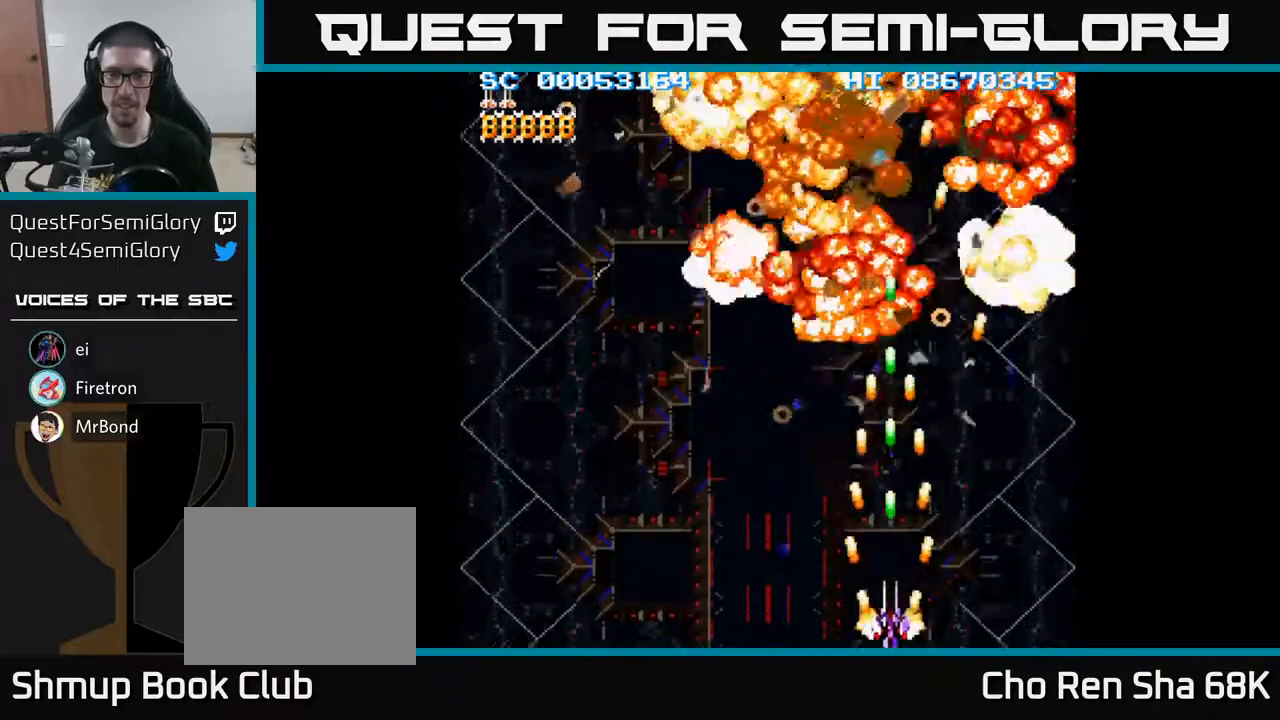
{"buttons": ["A"], "events": [[33, "DPAD_DOWN", "up"]]}
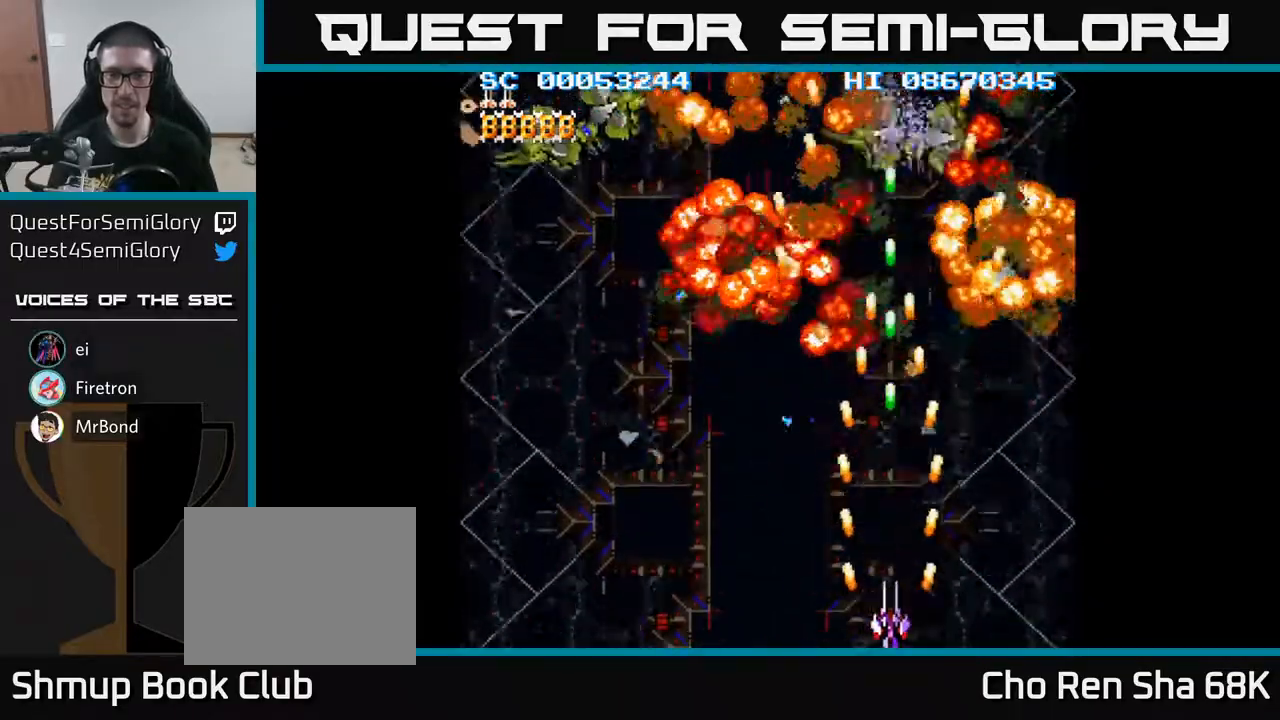
{"buttons": [], "events": [[383, "A", "up"]]}